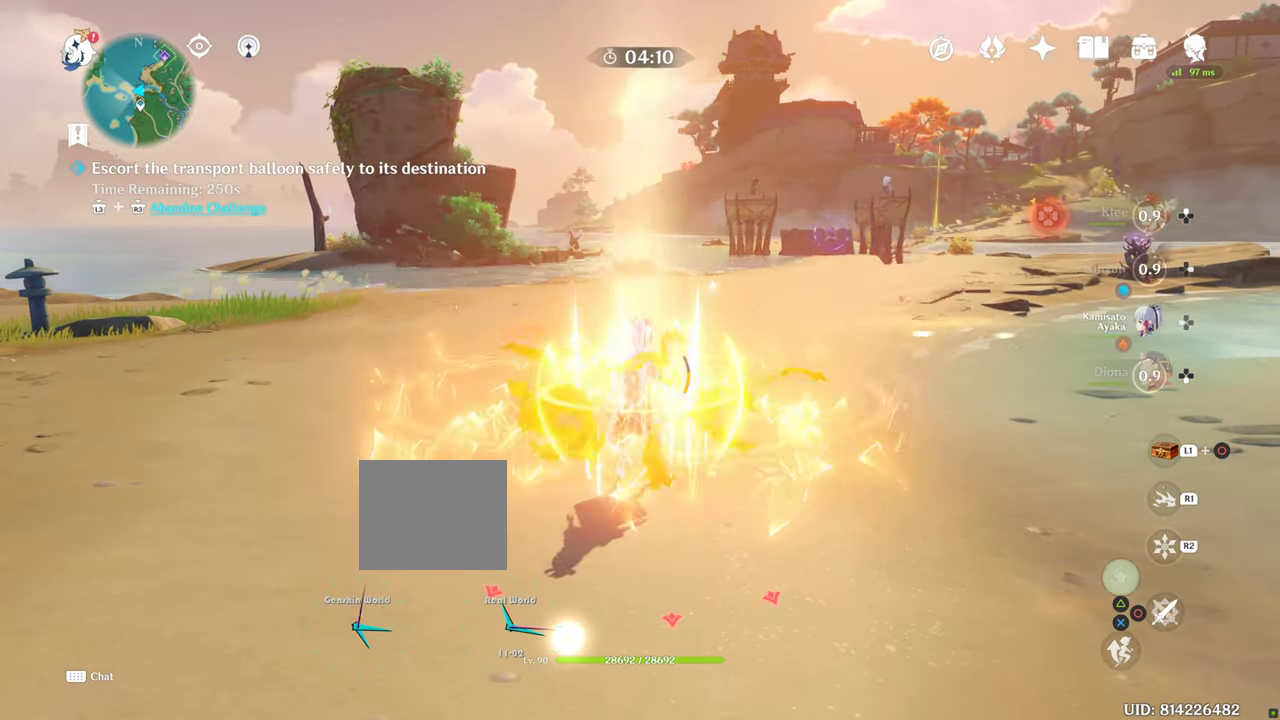
Gameplay with a controller (PlayStation layout); each line is a JSON object with the inputs held at the frame after it. "events" lists button and stick changes between this image and that frame as [ms after this image, input, new state], when the widget could be followed in between. Not read: L3 R3.
{"buttons": ["R1"], "left_stick": "up", "right_stick": "center", "events": [[66, "R1", "down"]]}
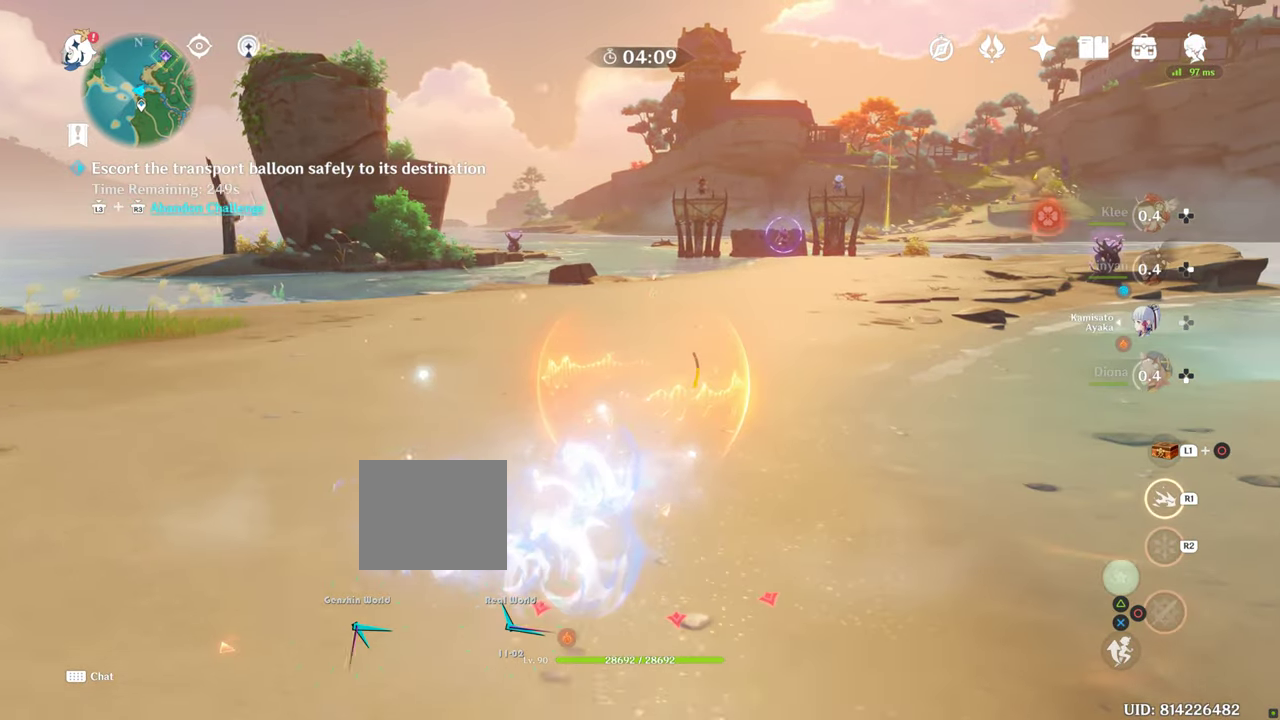
{"buttons": ["R1"], "left_stick": "up", "right_stick": "center", "events": [[266, "right_stick", "right"], [500, "right_stick", "center"]]}
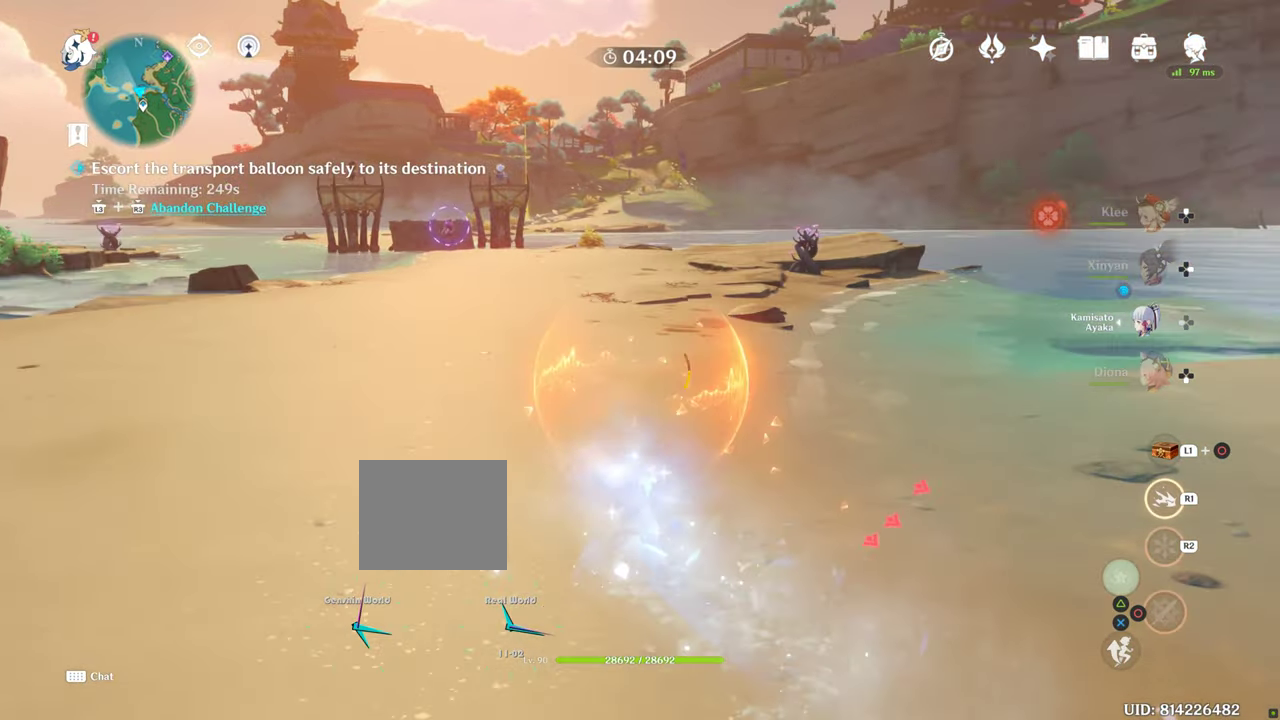
{"buttons": ["R1"], "left_stick": "up", "right_stick": "center", "events": []}
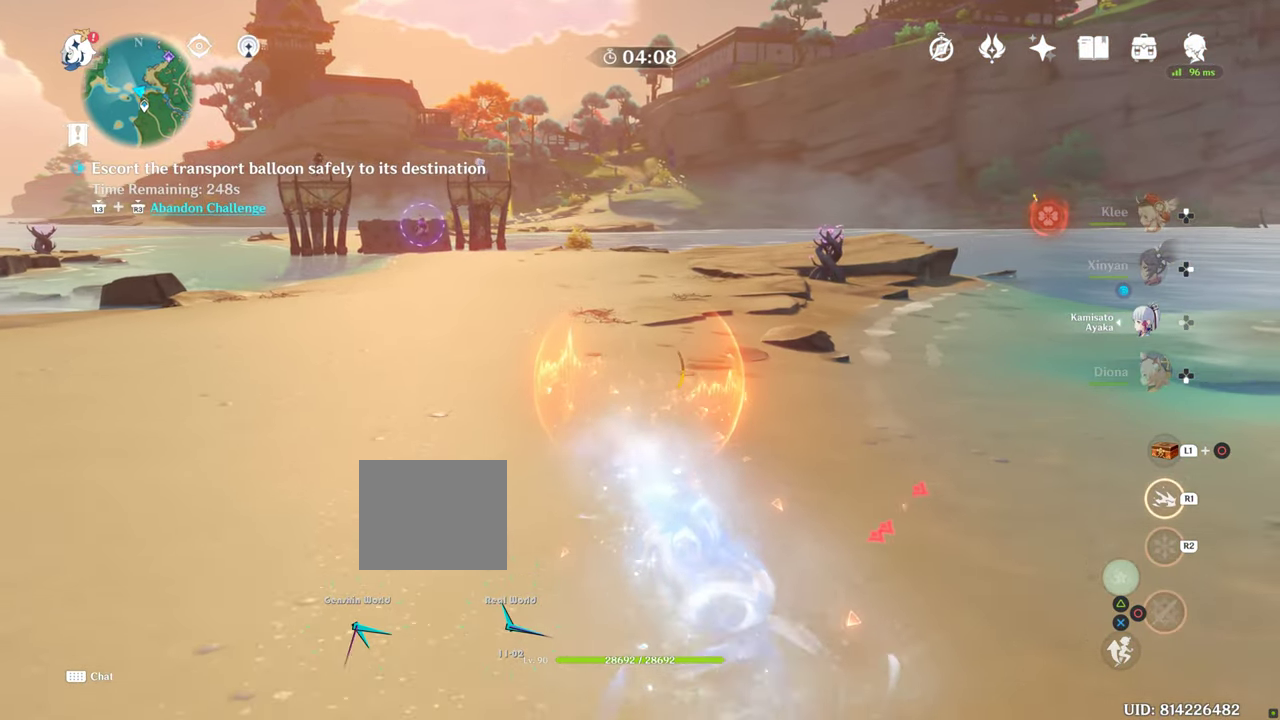
{"buttons": ["R1"], "left_stick": "up", "right_stick": "center", "events": []}
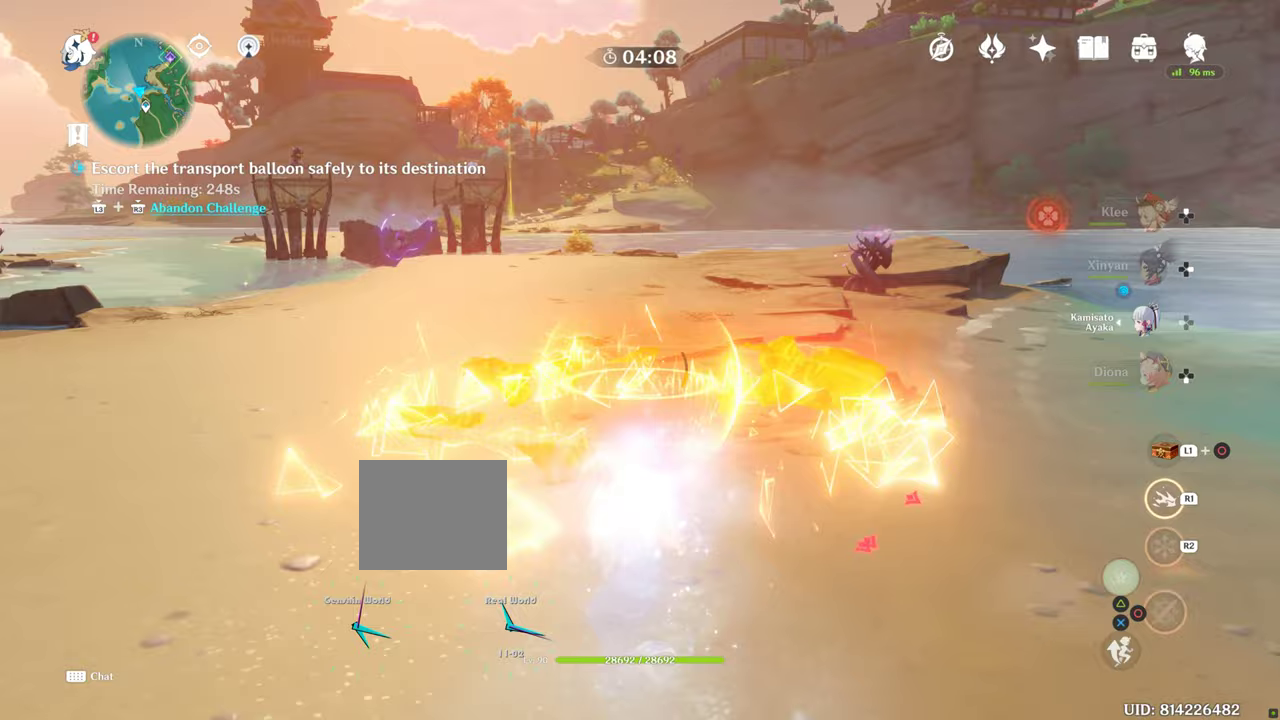
{"buttons": ["R1"], "left_stick": "up", "right_stick": "center", "events": []}
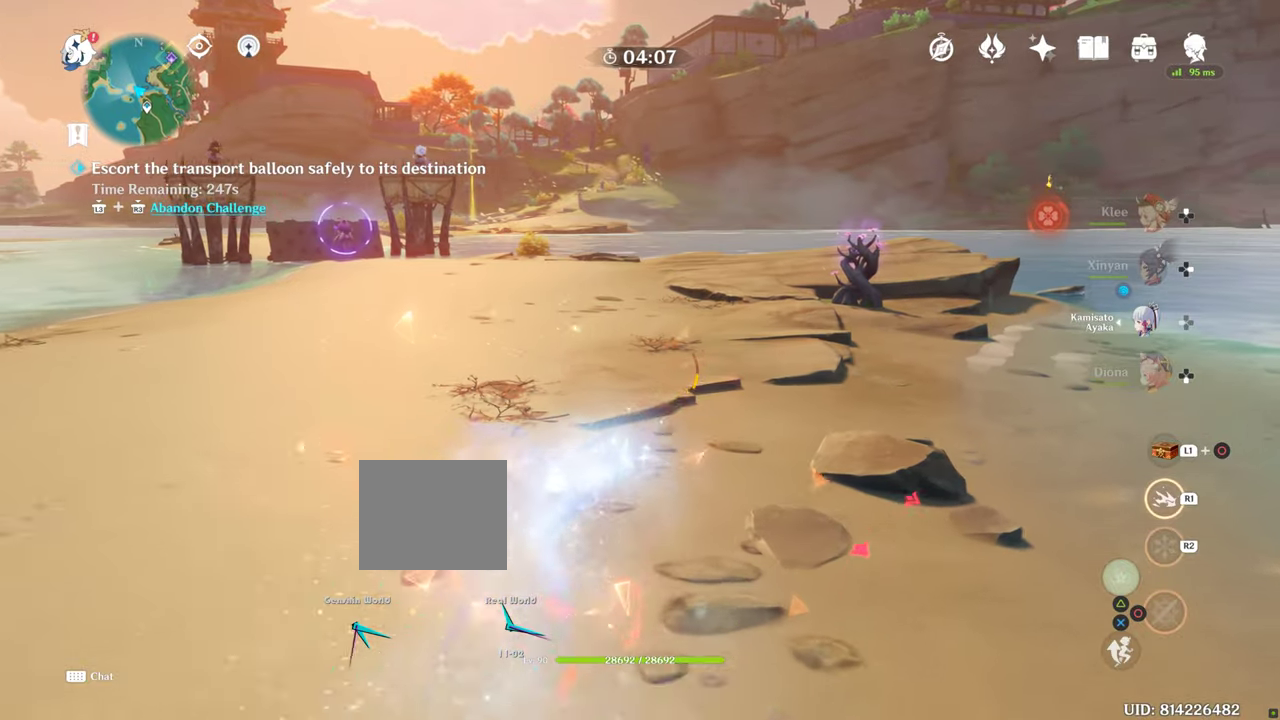
{"buttons": ["R1"], "left_stick": "up", "right_stick": "center", "events": []}
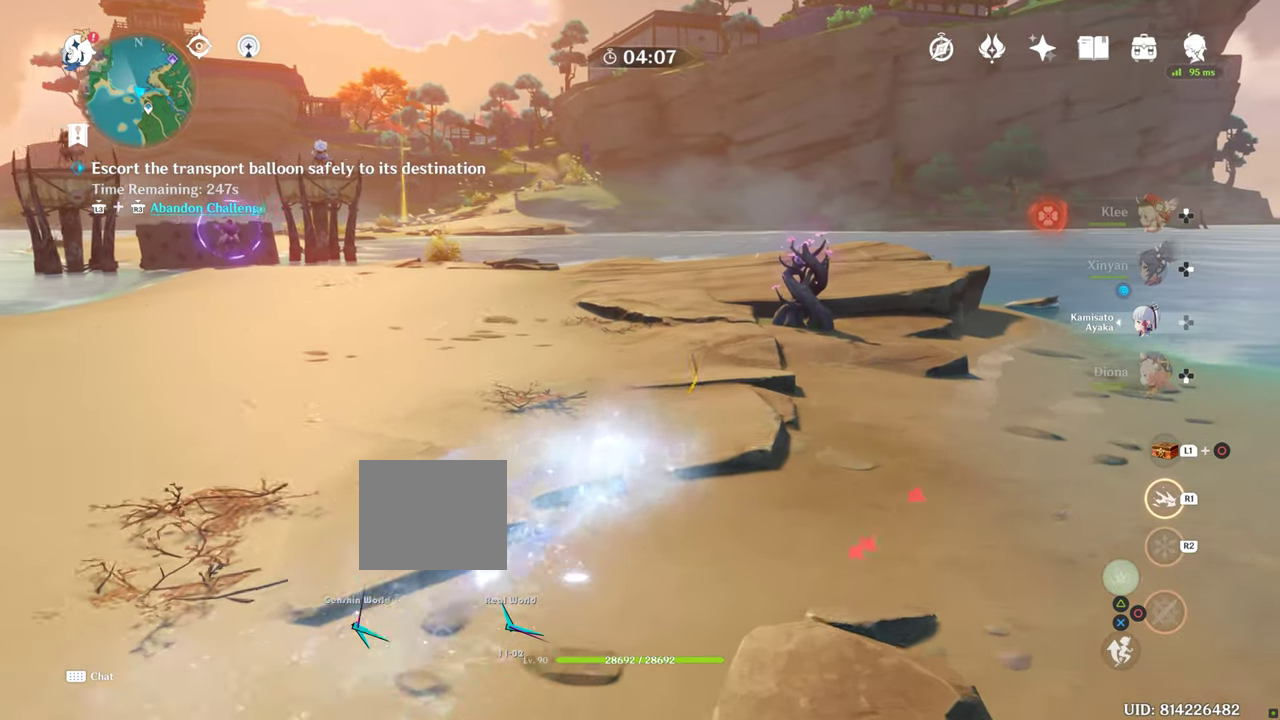
{"buttons": ["R1"], "left_stick": "up", "right_stick": "center", "events": []}
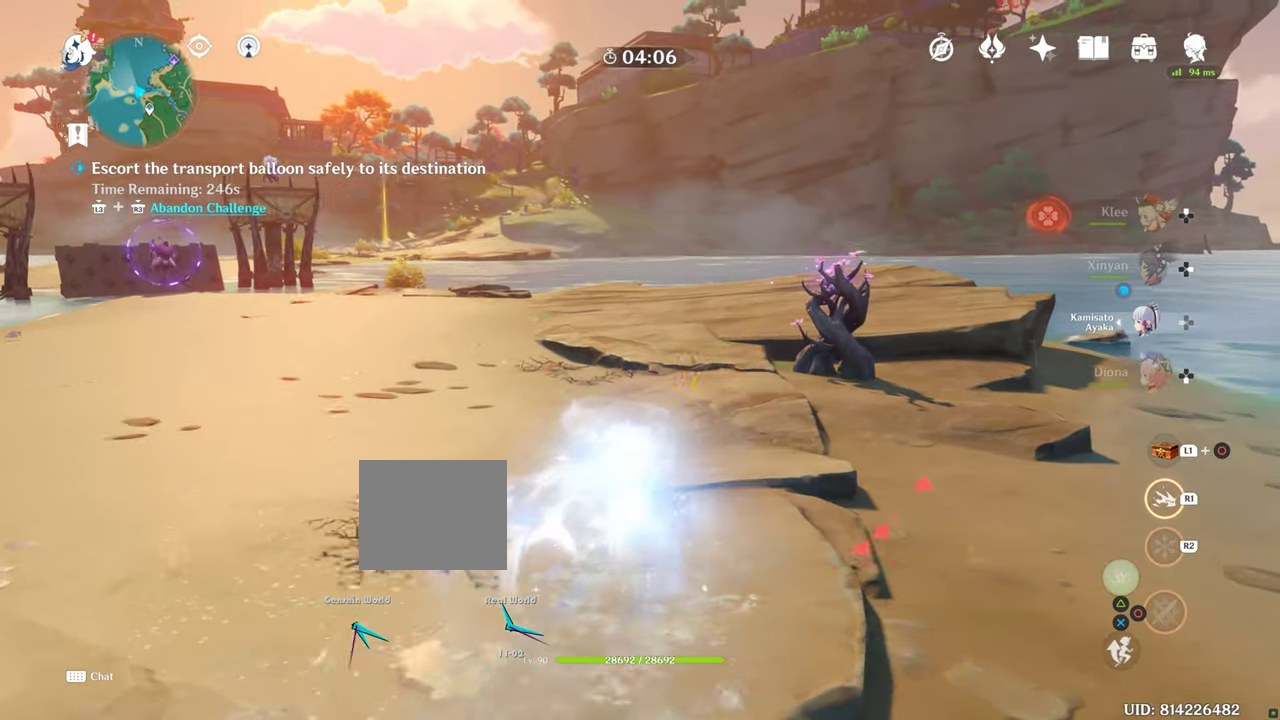
{"buttons": [], "left_stick": "up", "right_stick": "center", "events": [[500, "R1", "up"]]}
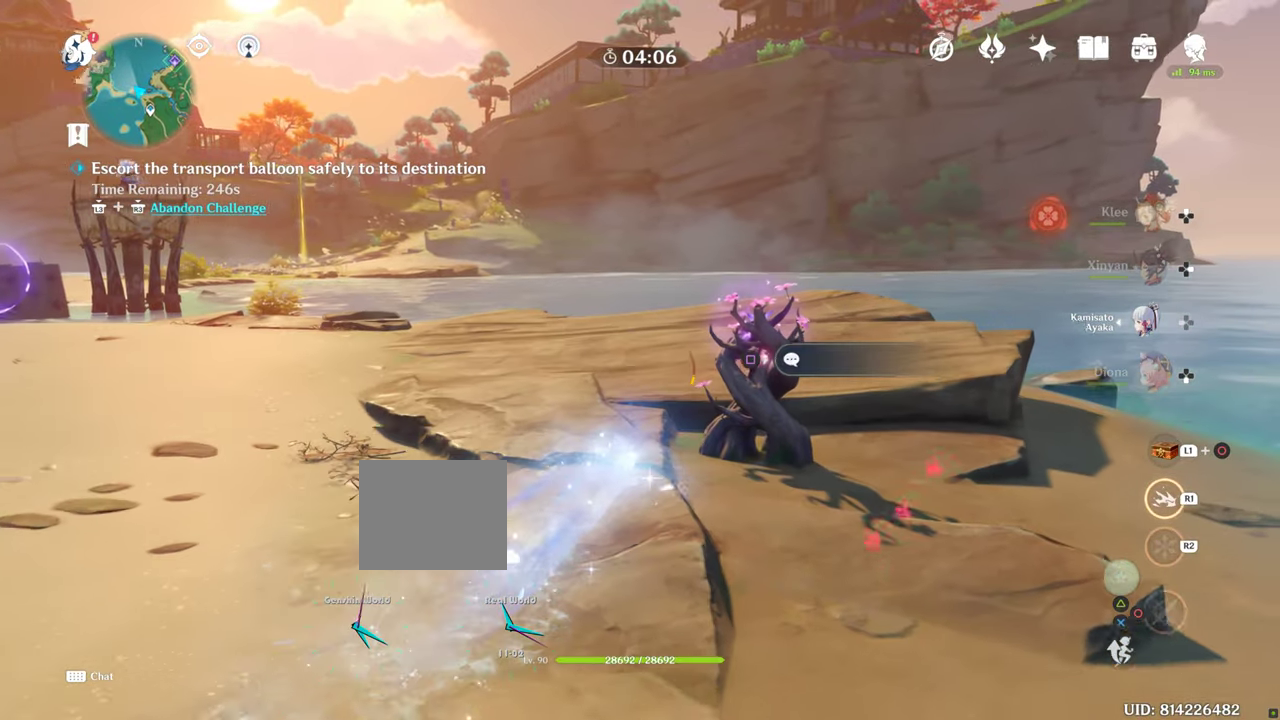
{"buttons": [], "left_stick": "up", "right_stick": "center", "events": [[100, "SQUARE", "down"], [217, "SQUARE", "up"], [300, "SQUARE", "down"], [400, "SQUARE", "up"]]}
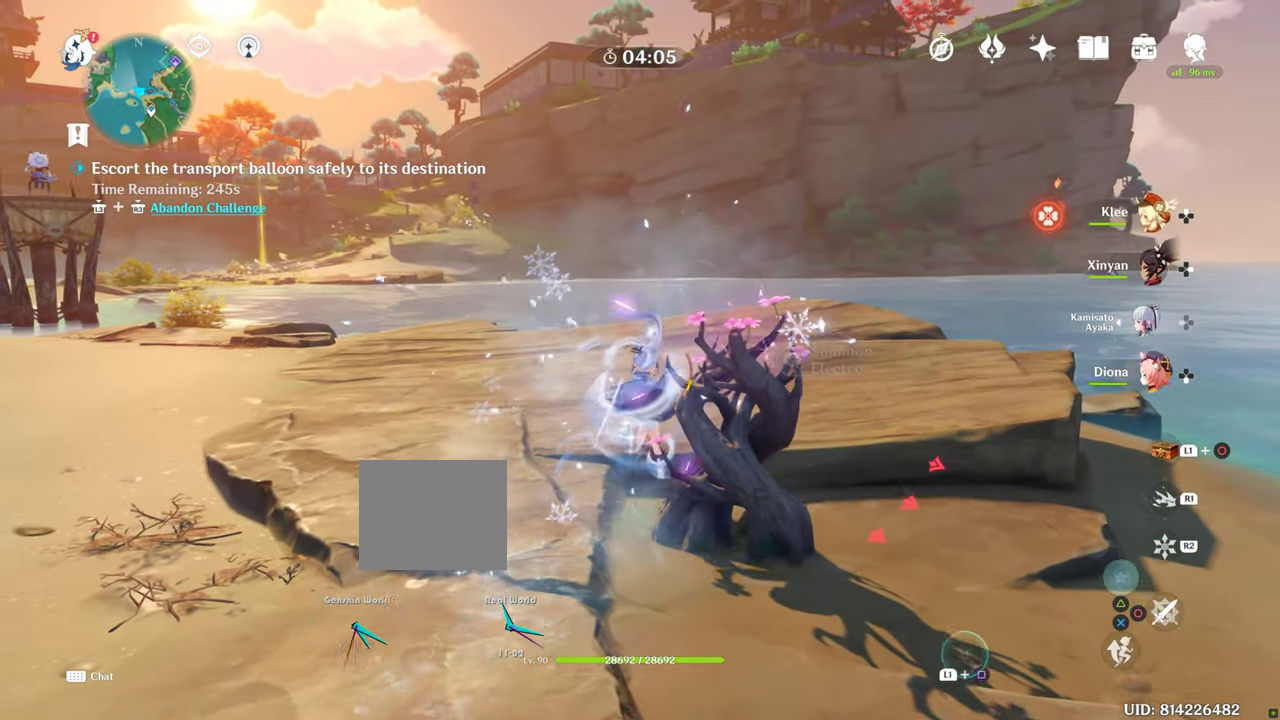
{"buttons": [], "left_stick": "up", "right_stick": "center", "events": [[83, "right_stick", "left"], [283, "R1", "down"], [450, "right_stick", "center"], [500, "R1", "up"]]}
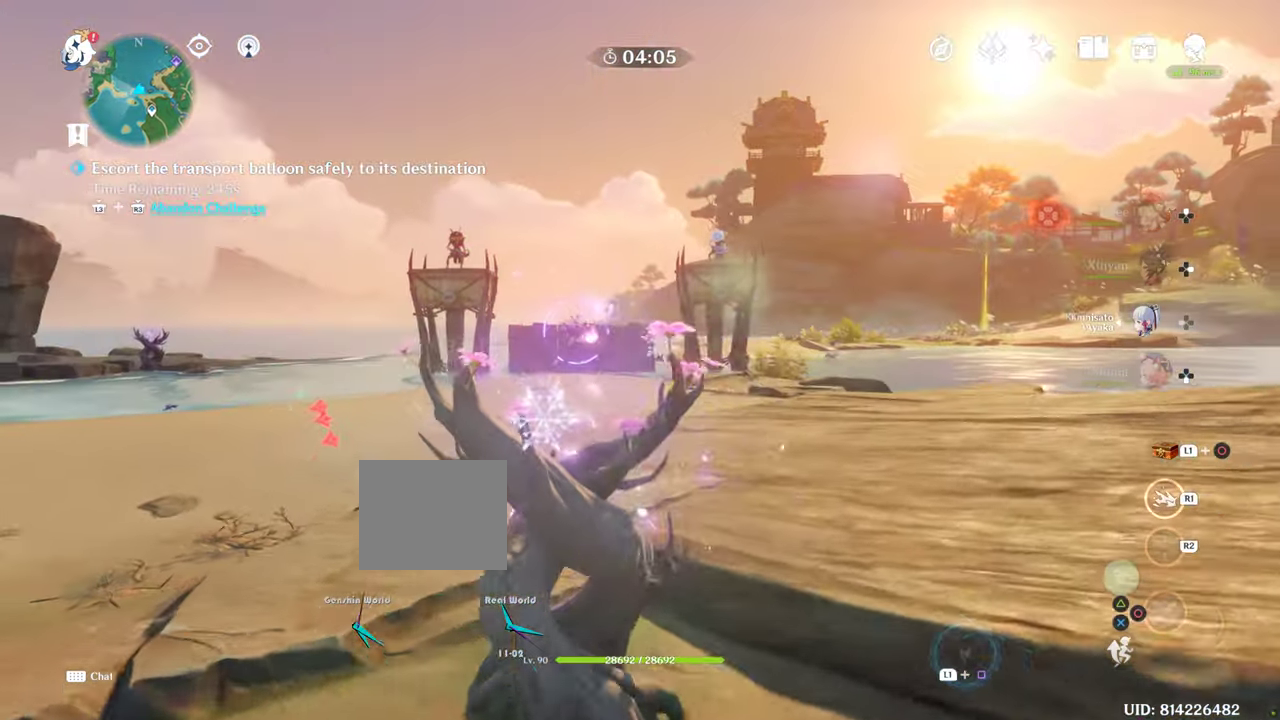
{"buttons": ["R1"], "left_stick": "up", "right_stick": "down", "events": [[50, "R1", "down"], [133, "R1", "up"], [217, "R1", "down"], [467, "right_stick", "down"]]}
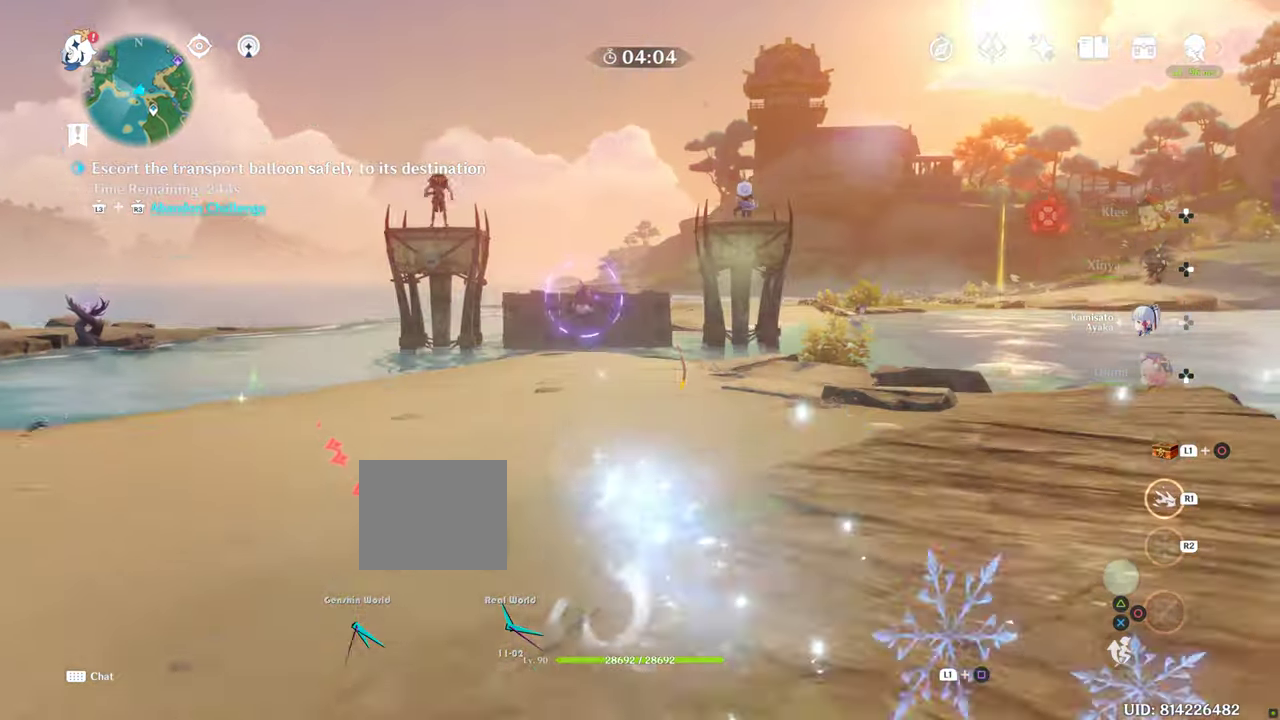
{"buttons": ["R1"], "left_stick": "up", "right_stick": "center", "events": [[117, "right_stick", "center"]]}
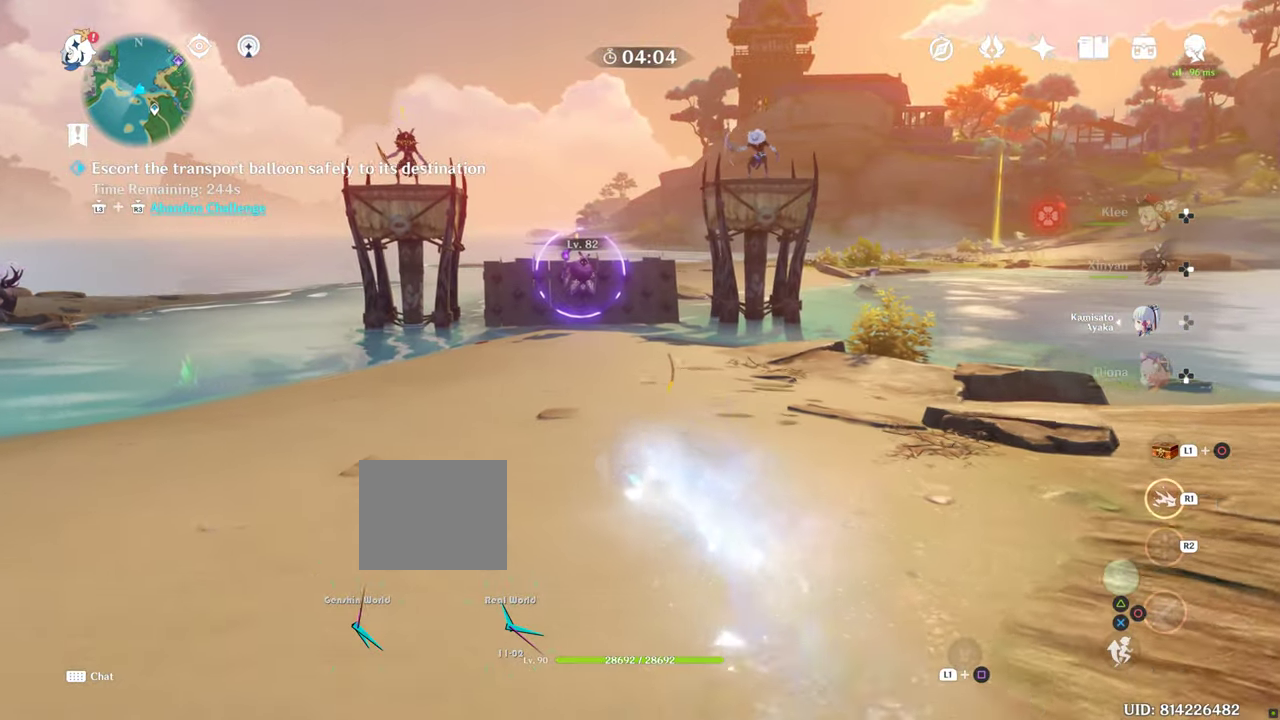
{"buttons": ["R1"], "left_stick": "up", "right_stick": "center", "events": []}
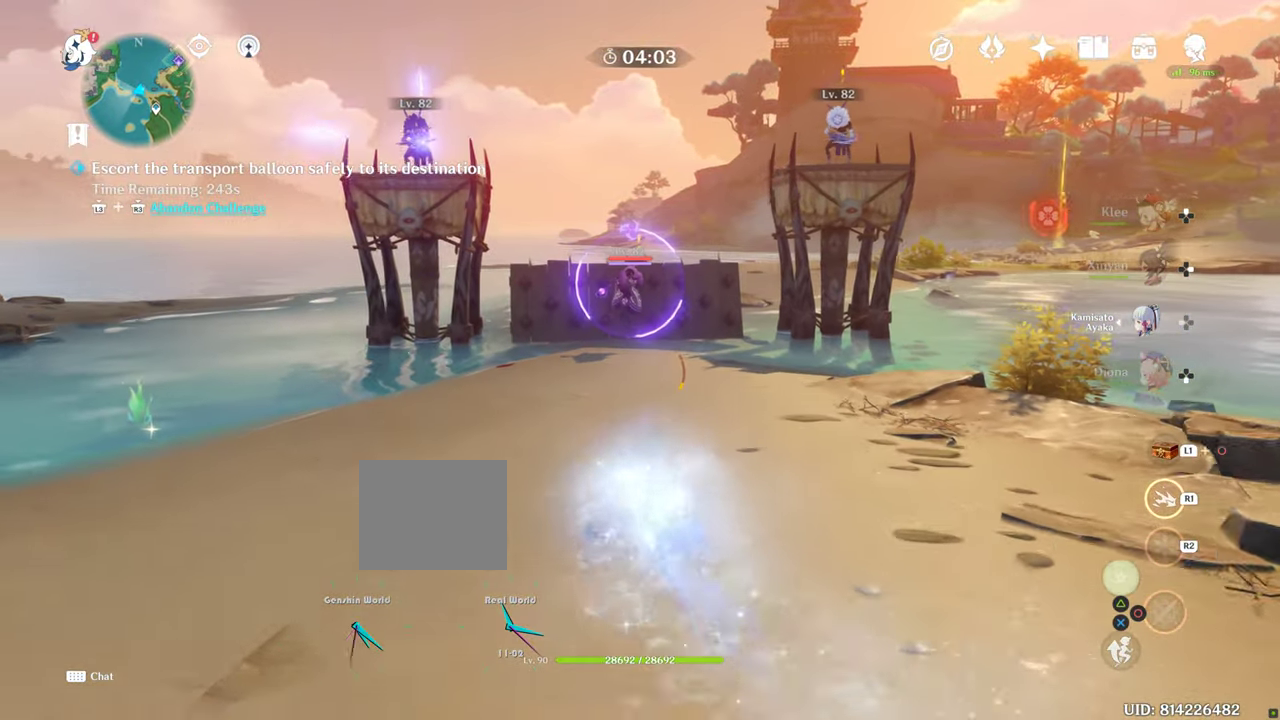
{"buttons": ["R1"], "left_stick": "up", "right_stick": "center", "events": []}
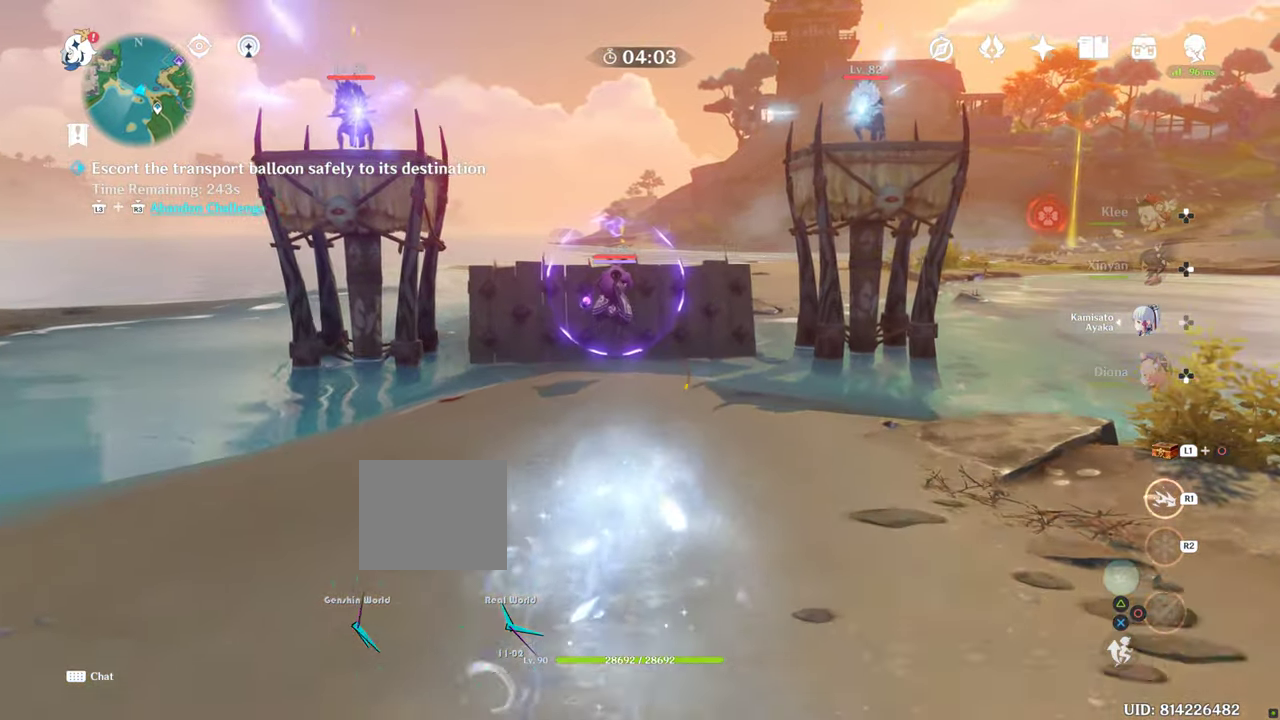
{"buttons": ["R1"], "left_stick": "up", "right_stick": "center", "events": []}
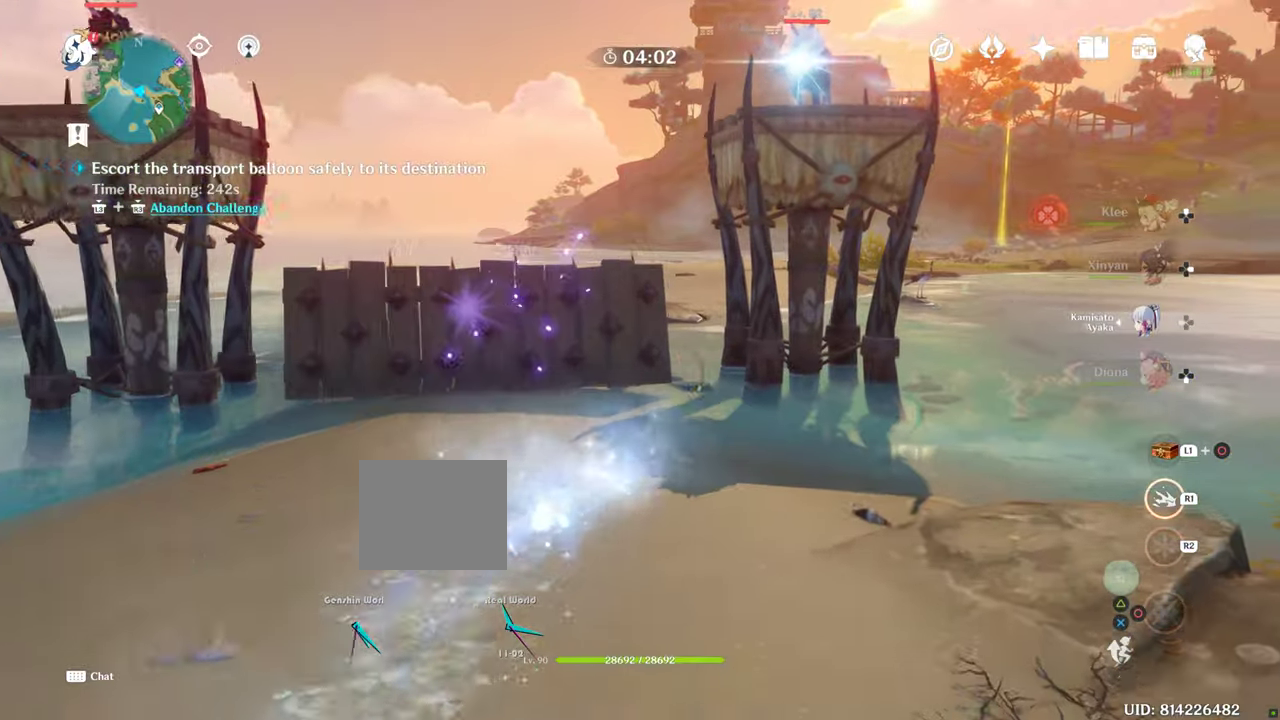
{"buttons": ["R1"], "left_stick": "up", "right_stick": "center", "events": []}
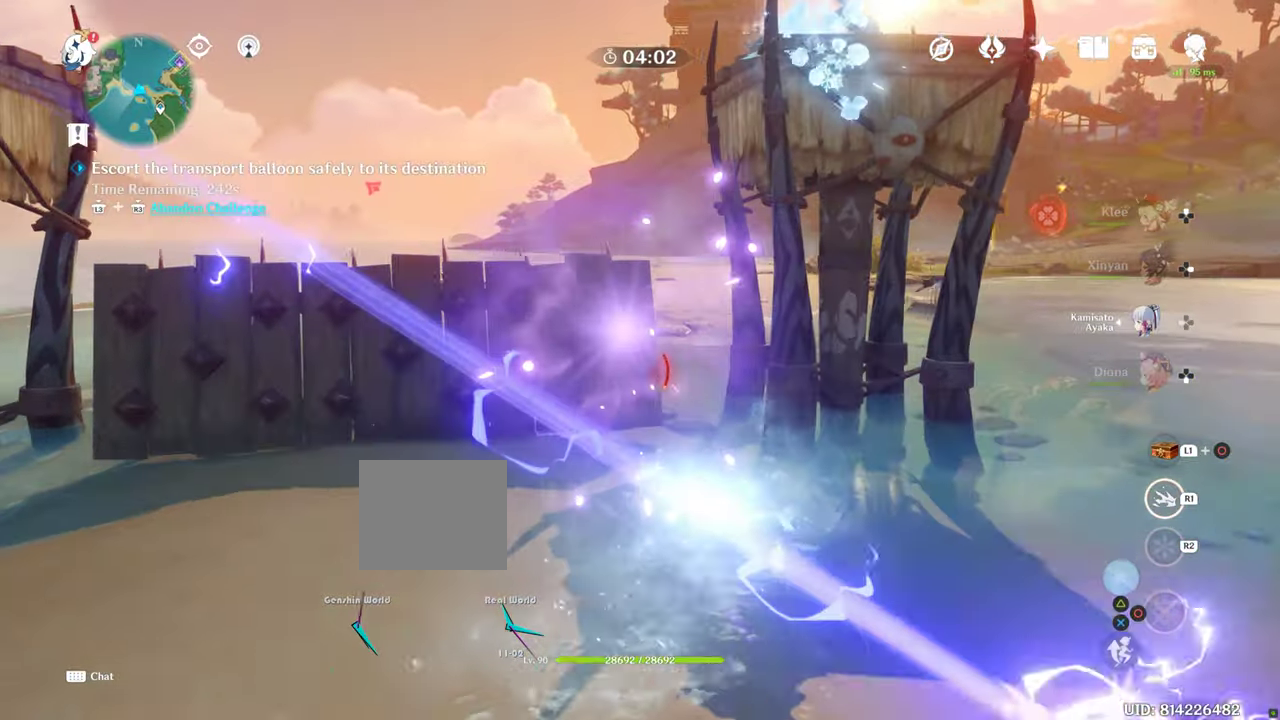
{"buttons": [], "left_stick": "up", "right_stick": "center", "events": [[300, "R1", "up"], [300, "right_stick", "down"], [500, "right_stick", "center"]]}
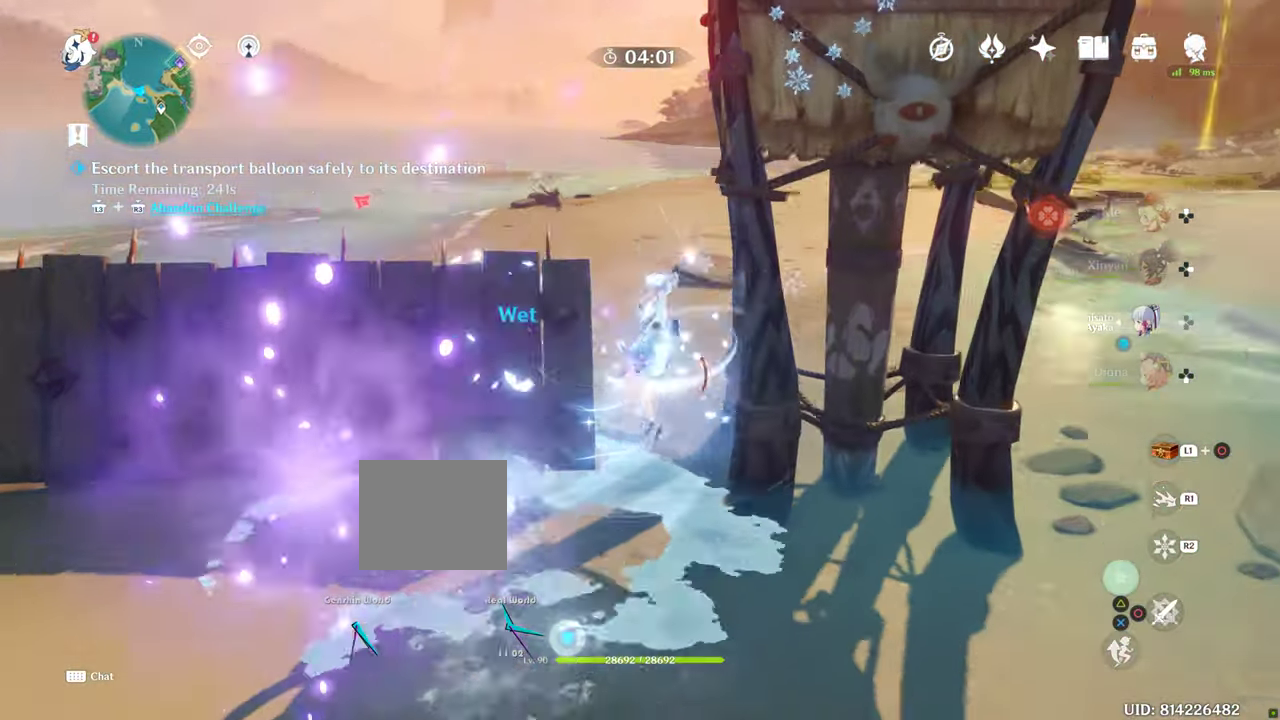
{"buttons": [], "left_stick": "up", "right_stick": "center", "events": [[67, "R2", "down"], [267, "R2", "up"], [350, "R2", "down"], [467, "R2", "up"]]}
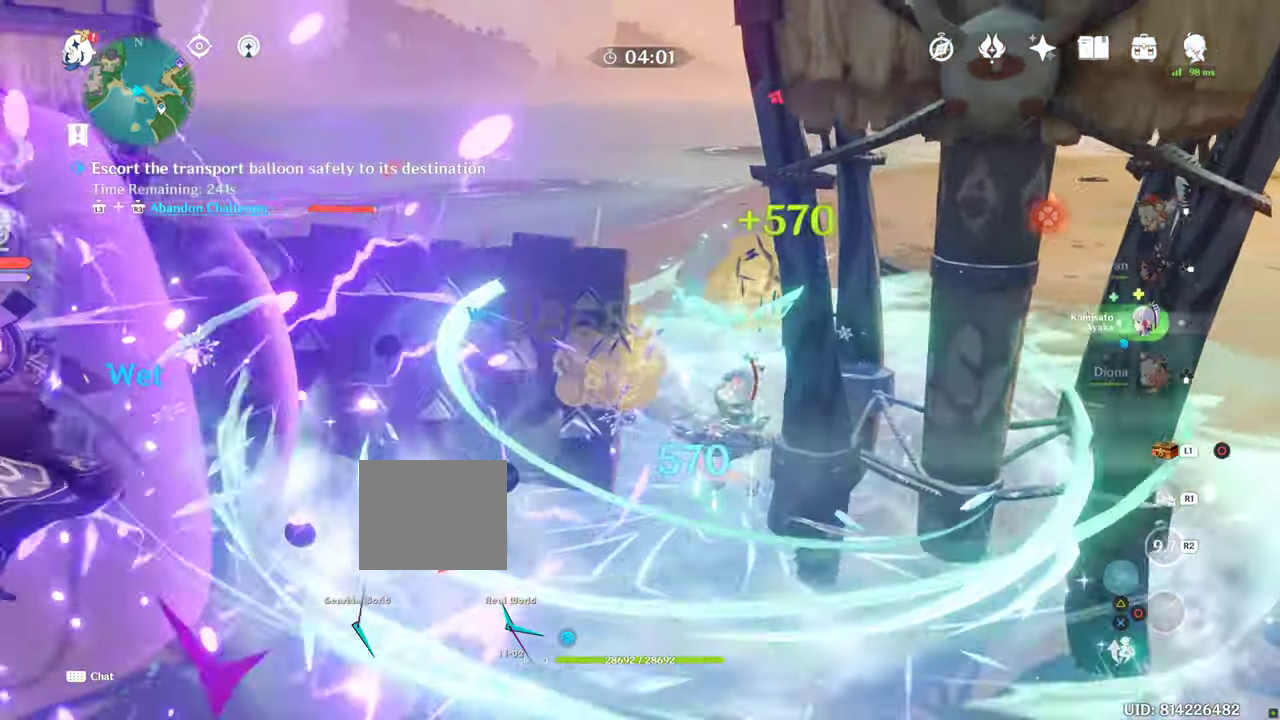
{"buttons": [], "left_stick": "up", "right_stick": "center", "events": [[84, "R2", "down"], [200, "R2", "up"]]}
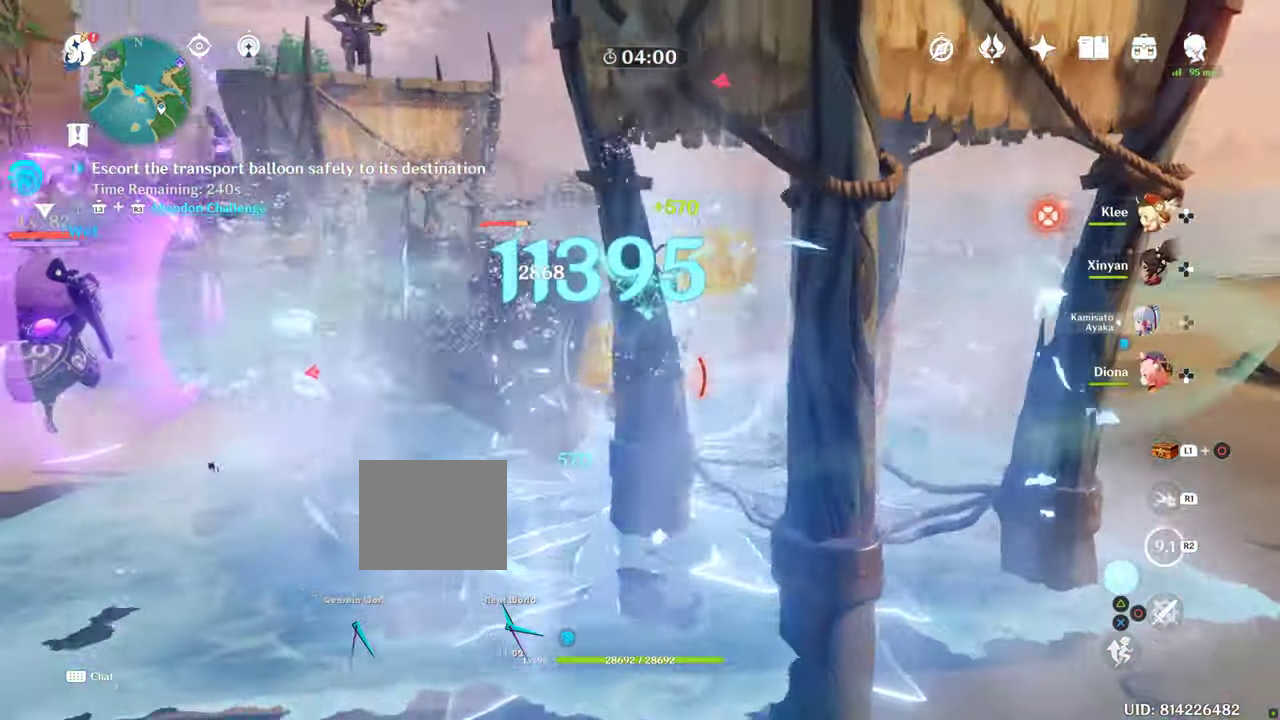
{"buttons": [], "left_stick": "up-right", "right_stick": "down-left", "events": [[184, "CROSS", "down"], [267, "CROSS", "up"], [450, "right_stick", "down-left"], [467, "left_stick", "up-right"]]}
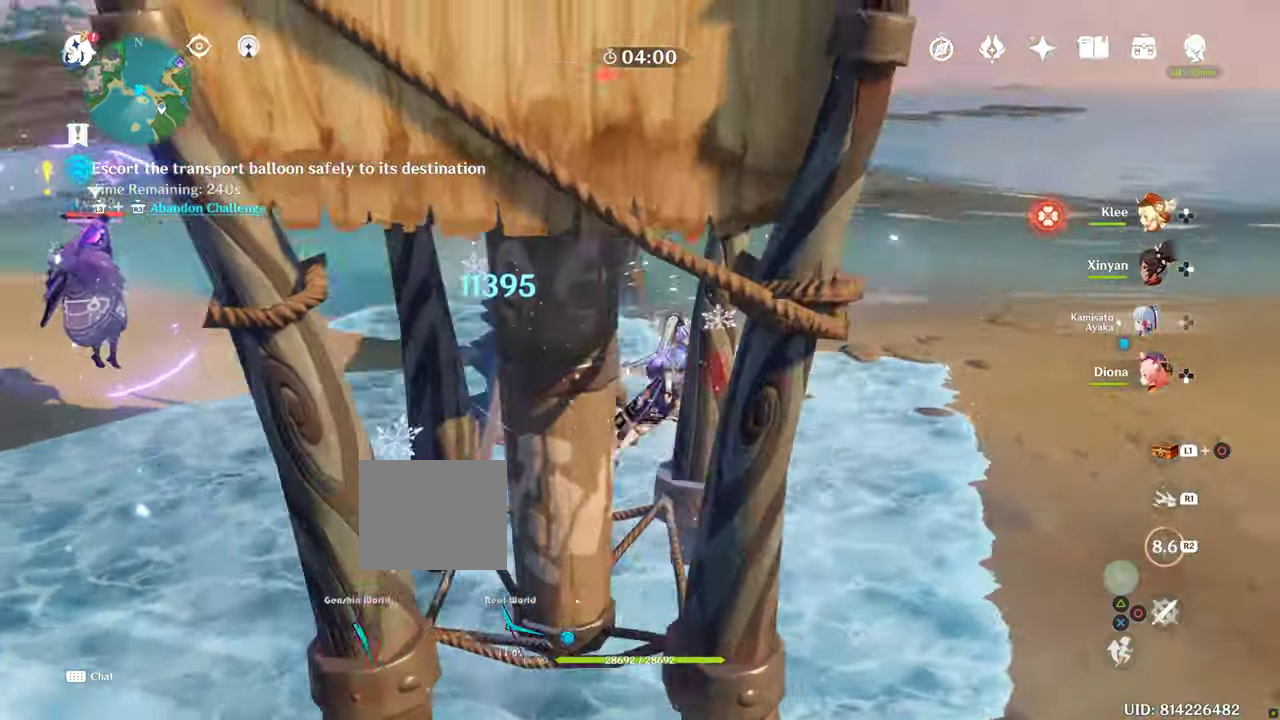
{"buttons": [], "left_stick": "up-right", "right_stick": "center", "events": [[134, "right_stick", "left"], [167, "left_stick", "up"], [434, "left_stick", "up-right"], [467, "right_stick", "center"]]}
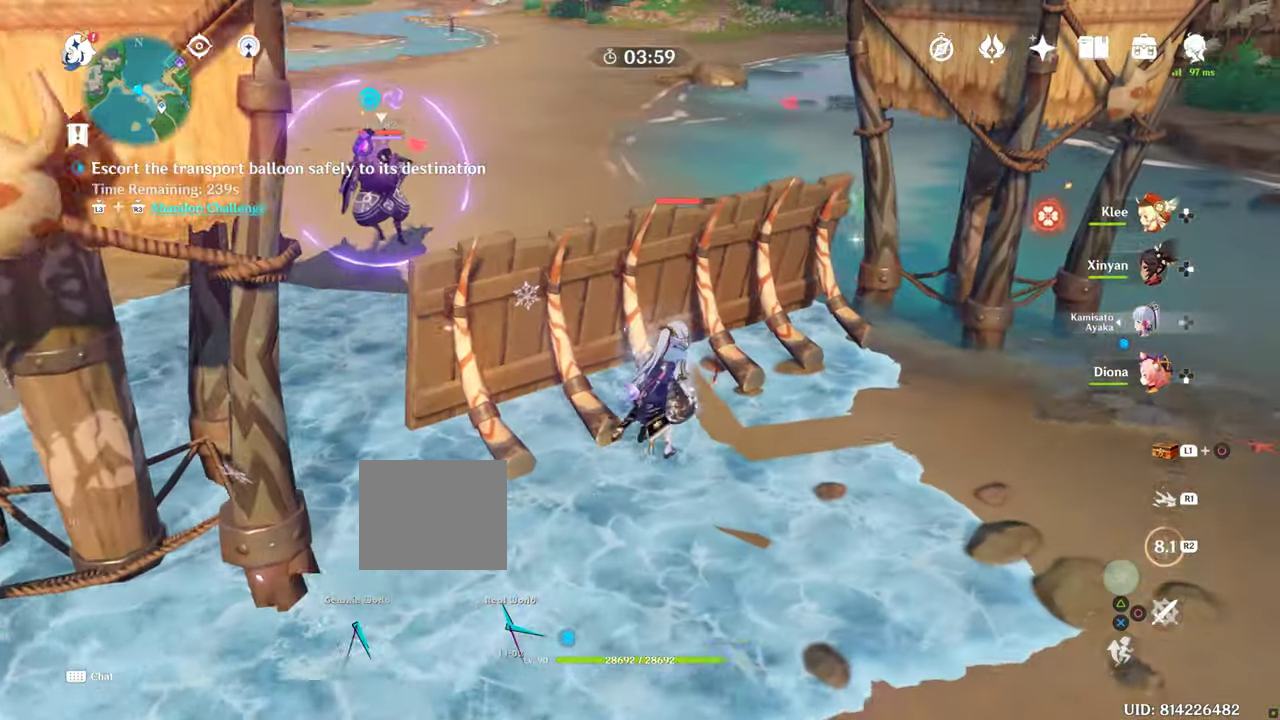
{"buttons": [], "left_stick": "center", "right_stick": "left", "events": [[134, "left_stick", "right"], [234, "left_stick", "center"], [300, "right_stick", "left"]]}
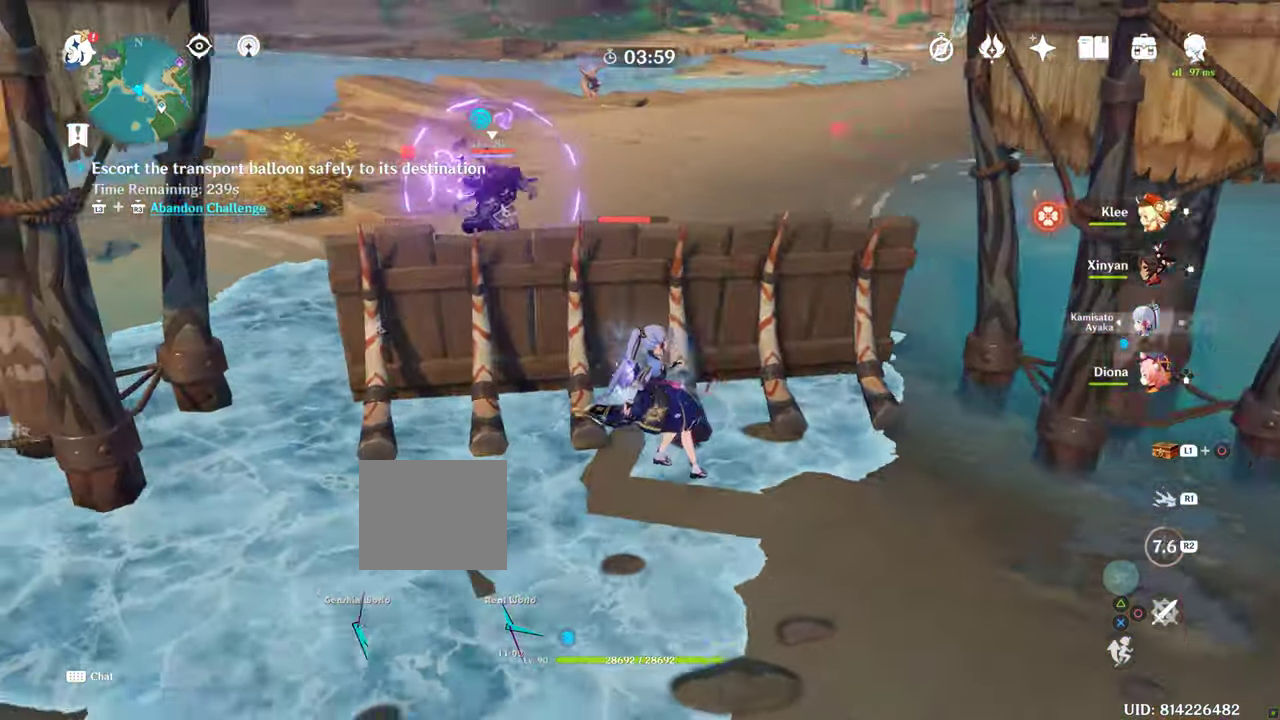
{"buttons": ["CIRCLE"], "left_stick": "center", "right_stick": "center", "events": [[84, "right_stick", "center"], [267, "CIRCLE", "down"], [367, "CIRCLE", "up"], [467, "CIRCLE", "down"]]}
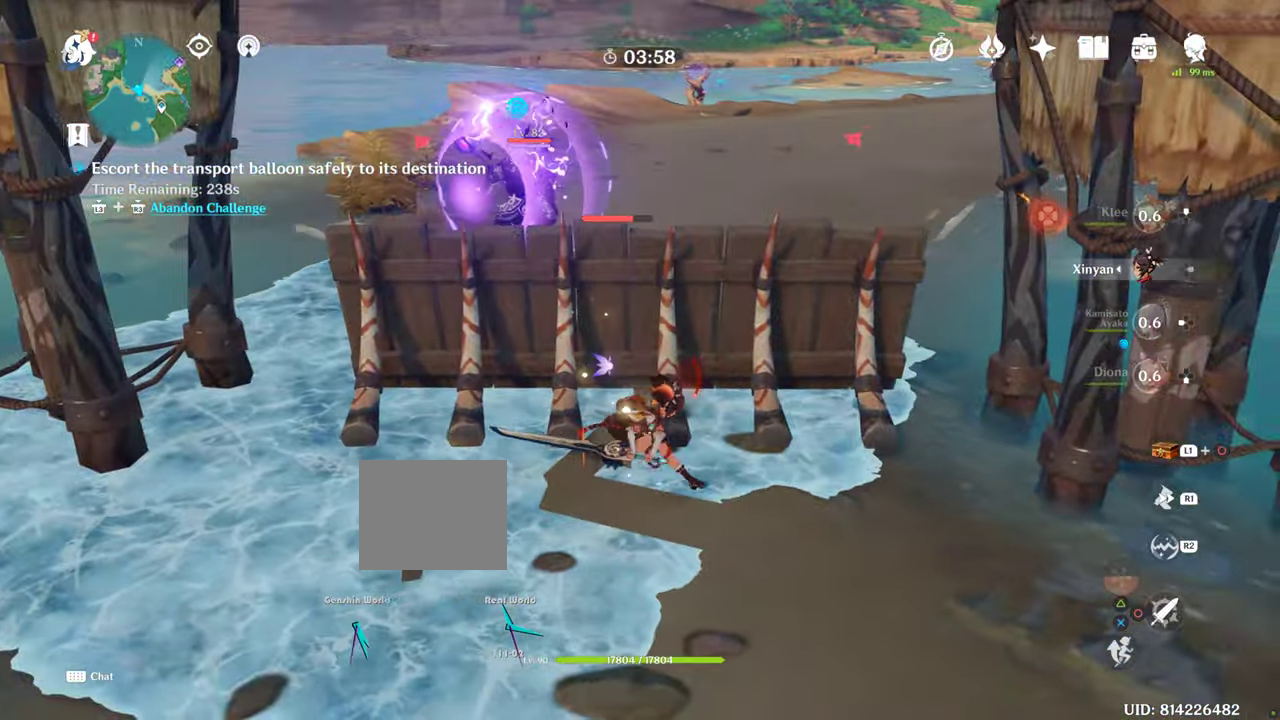
{"buttons": [], "left_stick": "up-left", "right_stick": "center", "events": [[84, "CIRCLE", "up"], [184, "R2", "down"], [300, "R2", "up"], [417, "left_stick", "up-left"], [467, "R2", "down"], [500, "R2", "up"]]}
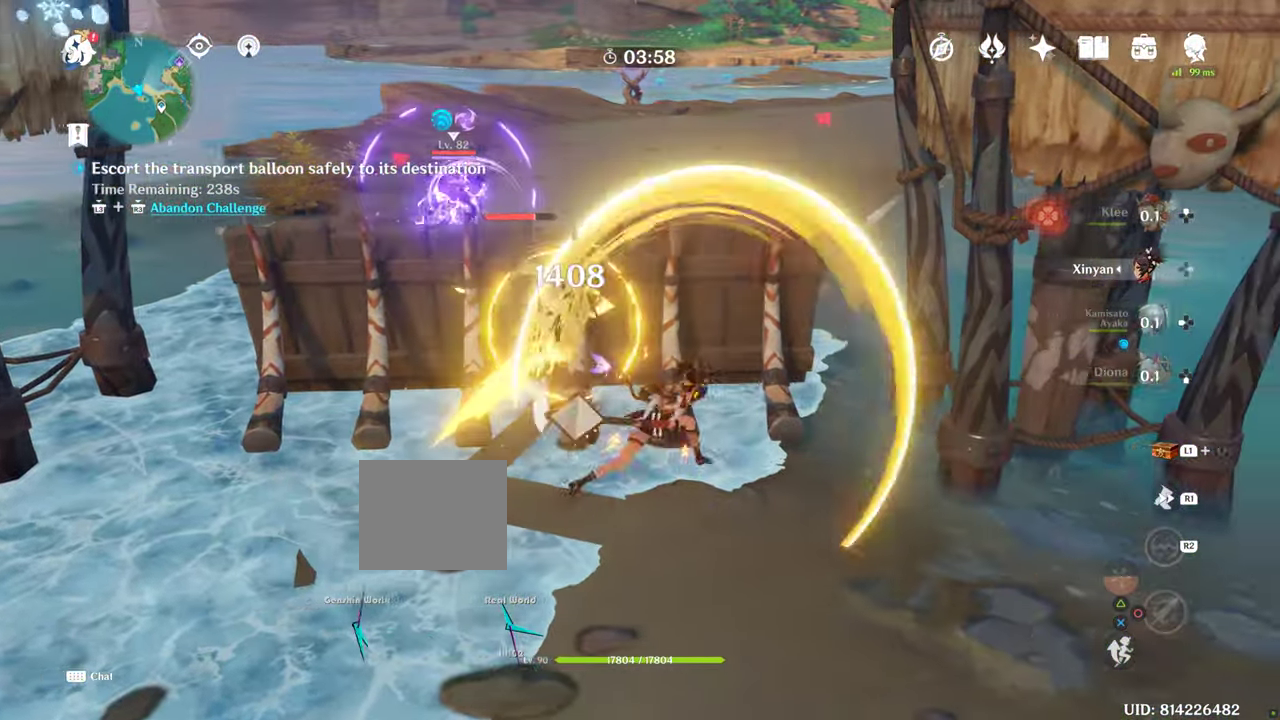
{"buttons": [], "left_stick": "up-left", "right_stick": "center", "events": [[117, "R2", "down"], [216, "R2", "up"], [316, "R2", "down"], [416, "R2", "up"]]}
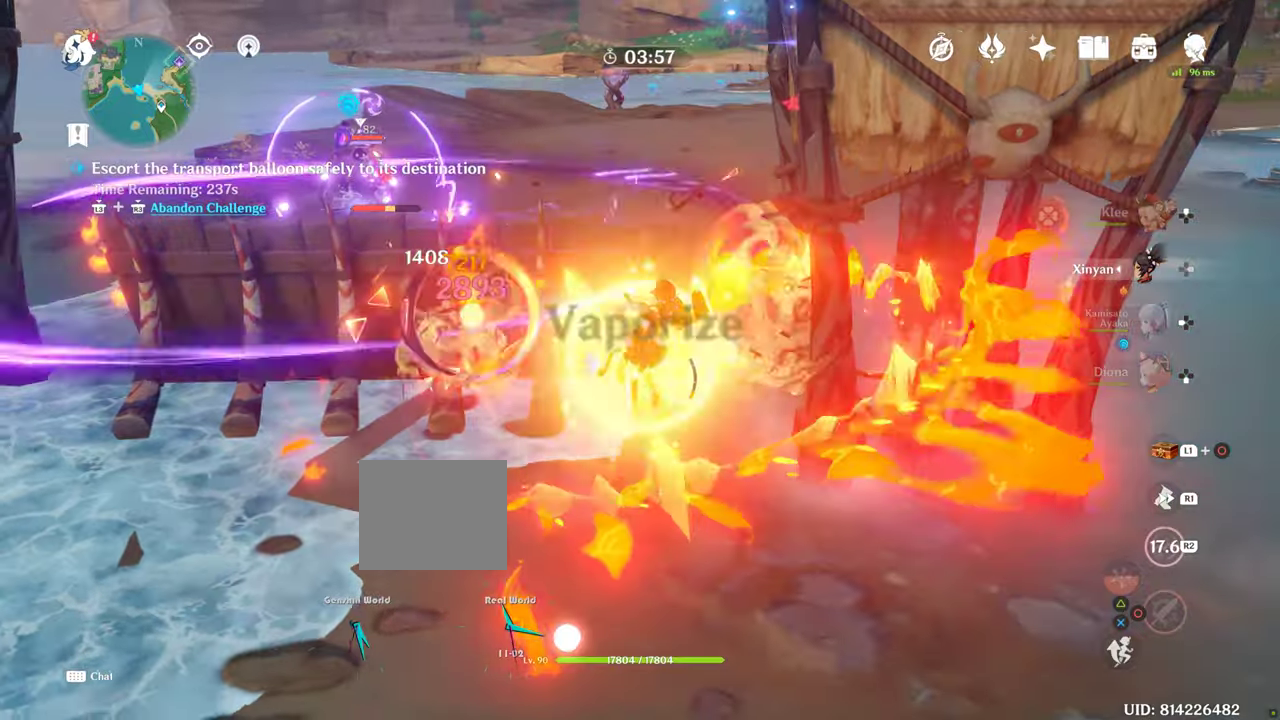
{"buttons": [], "left_stick": "up-left", "right_stick": "center", "events": []}
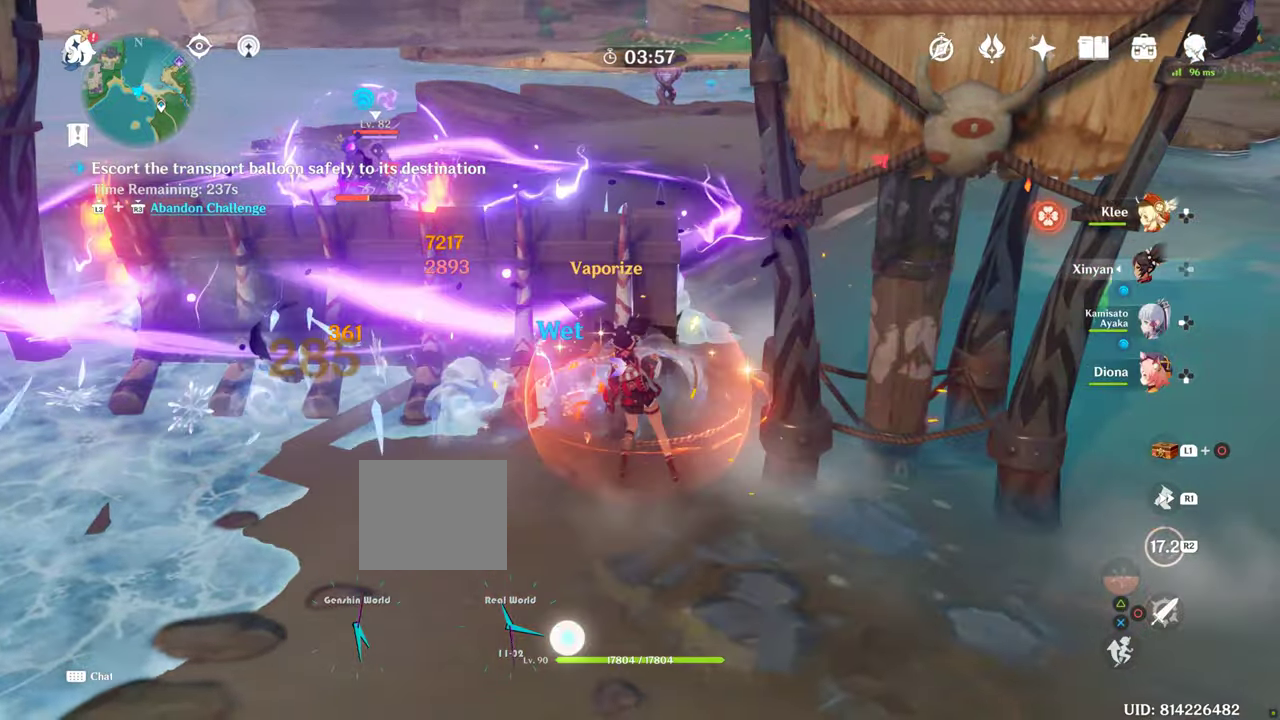
{"buttons": ["DPAD_UP"], "left_stick": "center", "right_stick": "center", "events": [[50, "left_stick", "left"], [316, "left_stick", "center"], [483, "DPAD_UP", "down"]]}